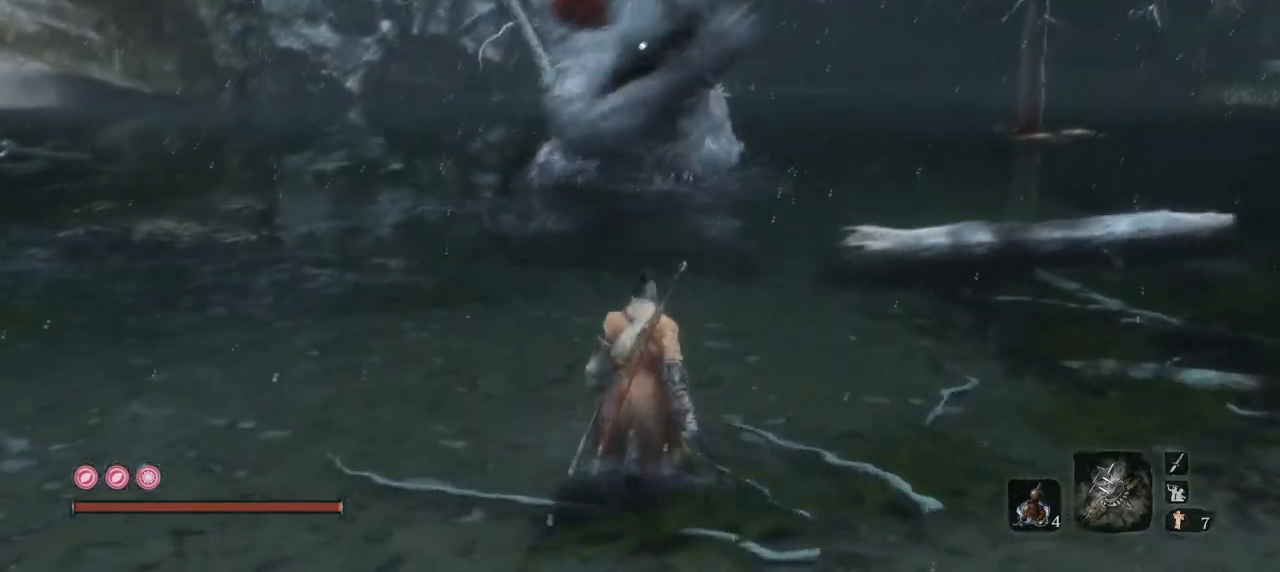
Gameplay with keyboard and mouse; each line is a JSON object with the keys and mouse buttons held at the frame after it. "events" lists presses ("down") and releases ("up") of "1", "2", "3", "4", "5", "a", "alt", "b", "c", "ctrl", "d", "e", "f", "g", "q", "r", "s", "shift", "space", "t", "tab", "tilde", "v", "w", "x", "z", "mouse_left", "mouse_wheel", "mouse_right", "mouse_mb4" and "mouse_mb5" between this image and that frame as [ms after this image, input, new state], when the widget could be followed in between. "mouse_left", "mouse_wheel", "mouse_right", "mouse_mb4", "mouse_mb5" = the "left", "wheel", "right", "mb4", "mb5" buttons of the "mouse" list. No other keys are recorded. "wheel" means that the mouse wheel is clicked or scrolled. Mouse movement is not recorded.
{"keys": ["q"], "mouse": [], "events": [[67, "q", "down"], [117, "w", "up"]]}
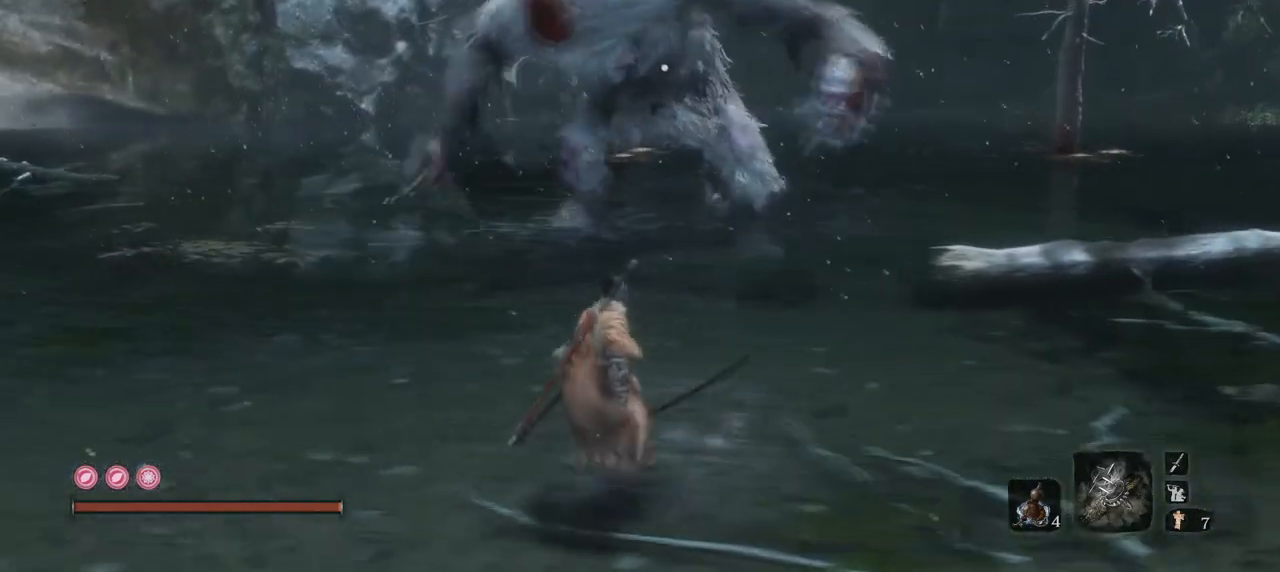
{"keys": ["q"], "mouse": [], "events": []}
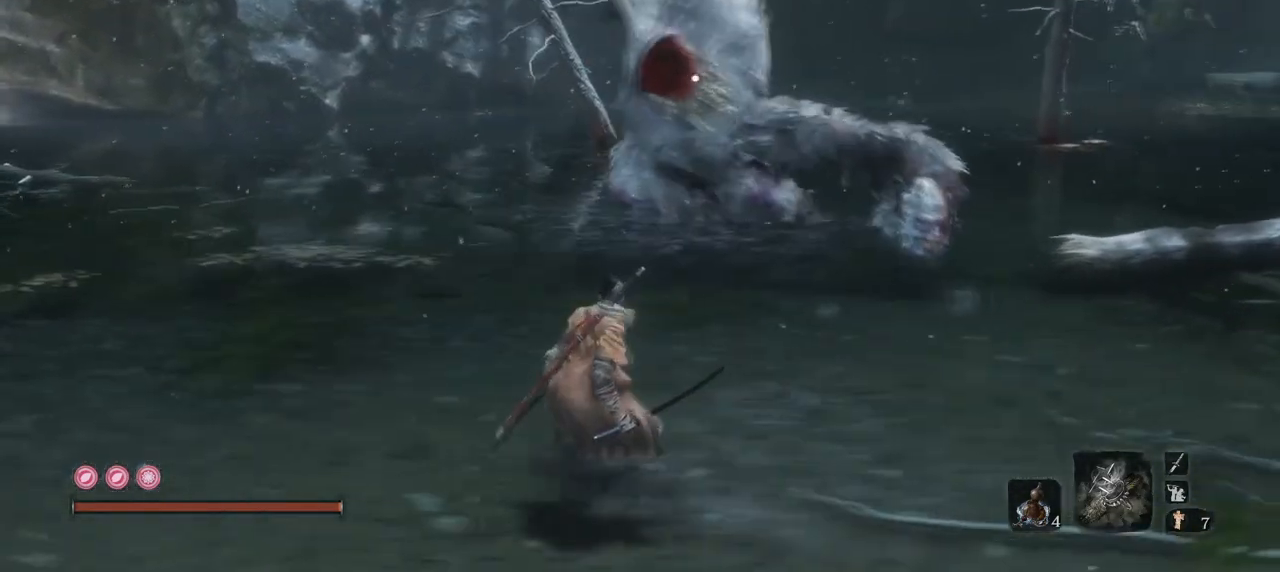
{"keys": ["q", "s"], "mouse": ["right"], "events": [[251, "s", "down"], [484, "mouse_right", "down"]]}
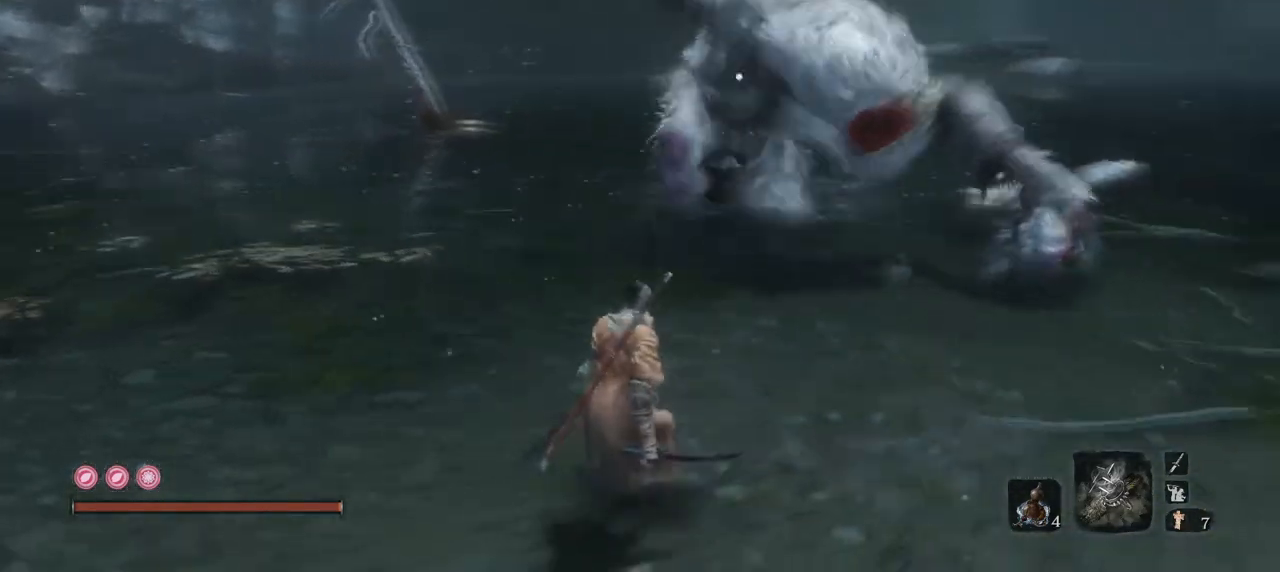
{"keys": ["s"], "mouse": [], "events": [[67, "s", "up"], [117, "q", "up"], [217, "mouse_right", "up"], [350, "s", "down"]]}
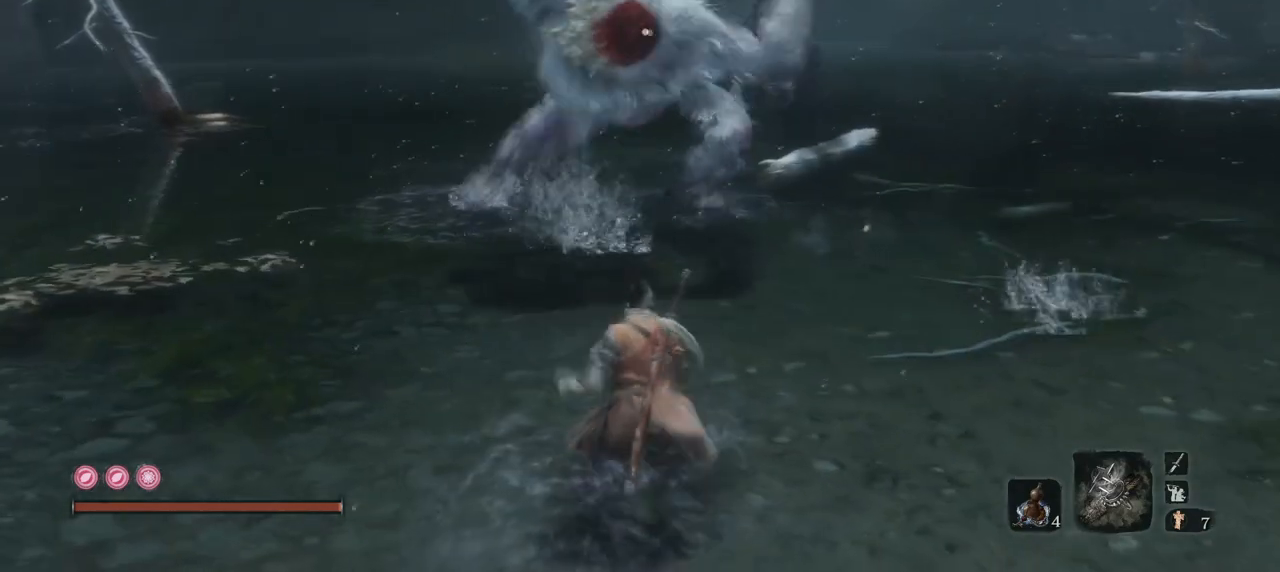
{"keys": ["s"], "mouse": [], "events": [[84, "s", "up"], [234, "mouse_right", "down"], [367, "s", "down"], [467, "mouse_right", "up"]]}
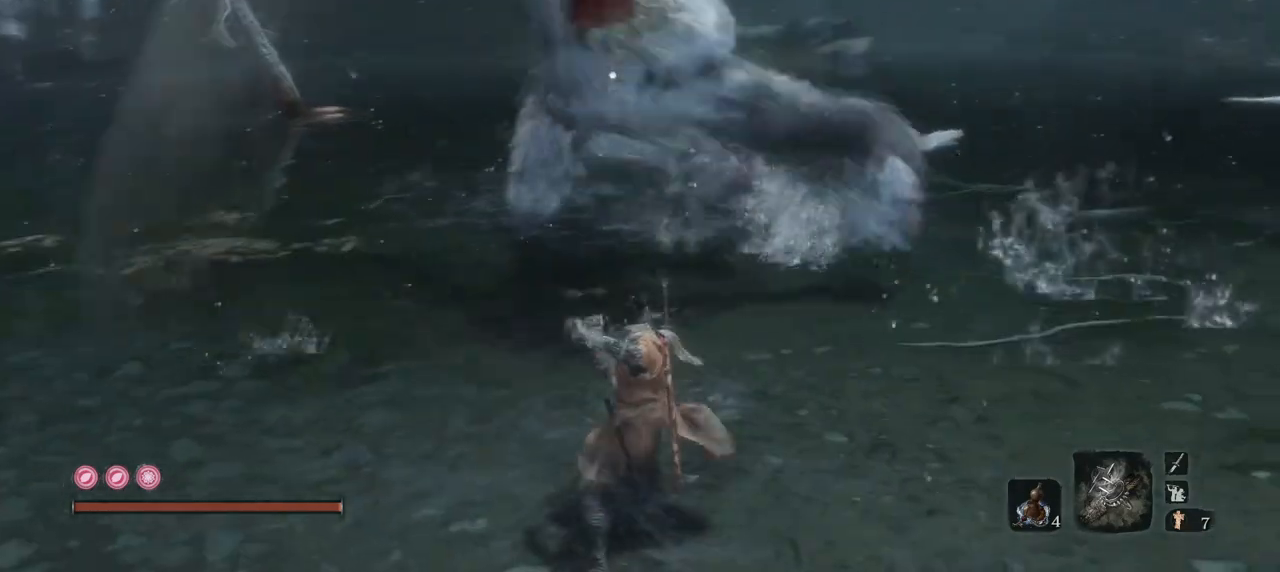
{"keys": [], "mouse": ["right"], "events": [[250, "s", "up"], [384, "mouse_right", "down"]]}
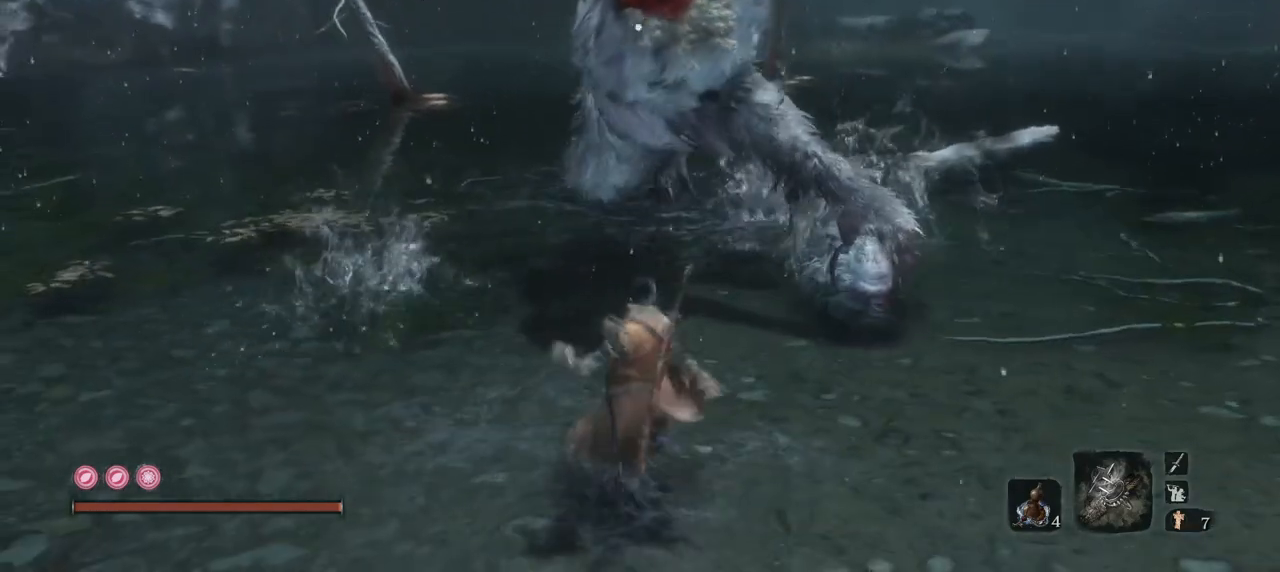
{"keys": [], "mouse": ["right"], "events": [[17, "mouse_right", "up"], [117, "mouse_right", "down"], [217, "mouse_right", "up"], [301, "mouse_right", "down"], [401, "mouse_right", "up"], [501, "mouse_right", "down"]]}
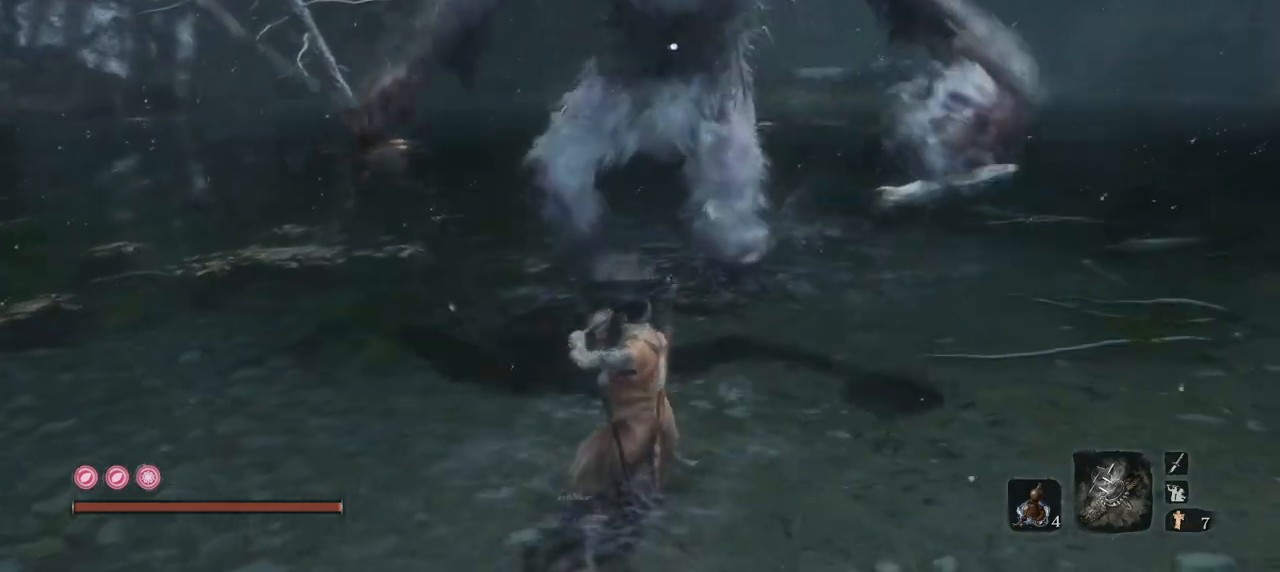
{"keys": [], "mouse": [], "events": [[83, "mouse_right", "up"], [133, "mouse_right", "down"], [183, "s", "down"], [233, "mouse_right", "up"], [317, "mouse_right", "down"], [317, "s", "up"], [417, "mouse_right", "up"]]}
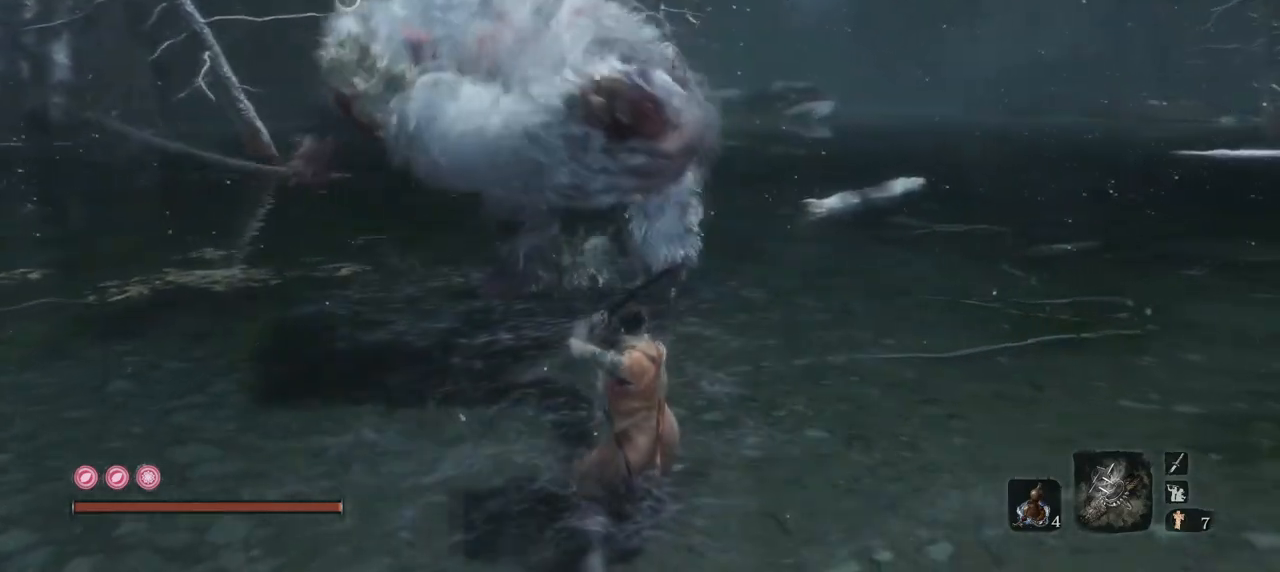
{"keys": [], "mouse": ["right"], "events": [[17, "mouse_right", "down"], [150, "mouse_right", "up"], [201, "s", "down"], [251, "mouse_right", "down"], [384, "mouse_right", "up"], [434, "mouse_right", "down"], [484, "s", "up"]]}
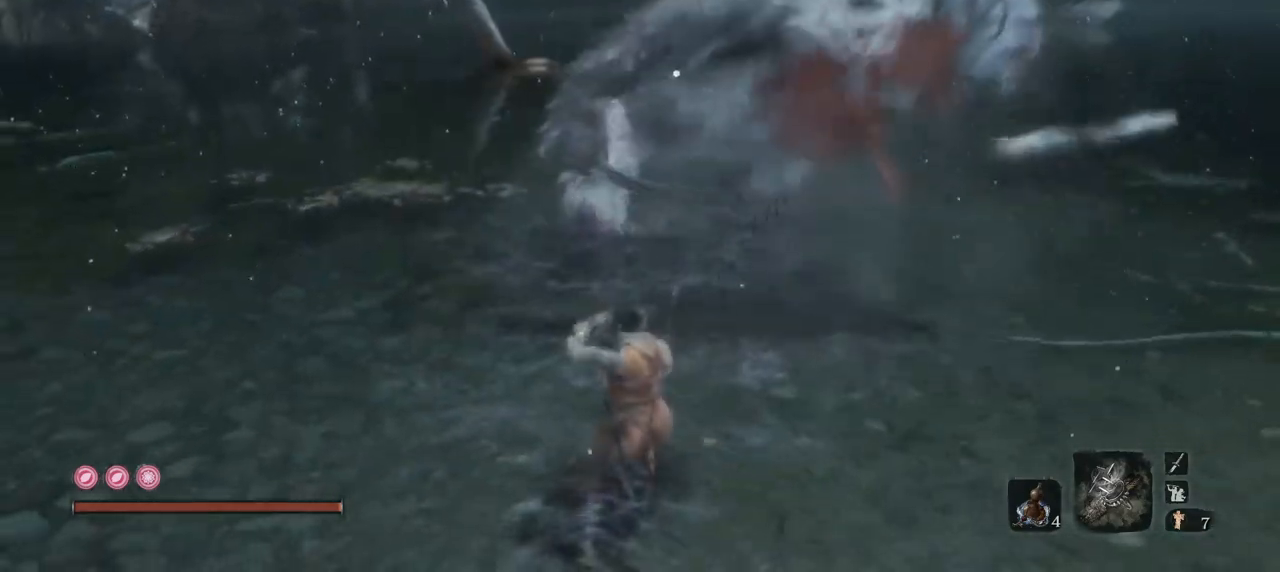
{"keys": ["s"], "mouse": ["mb4"], "events": [[67, "mouse_right", "up"], [167, "s", "down"], [450, "mouse_mb4", "down"]]}
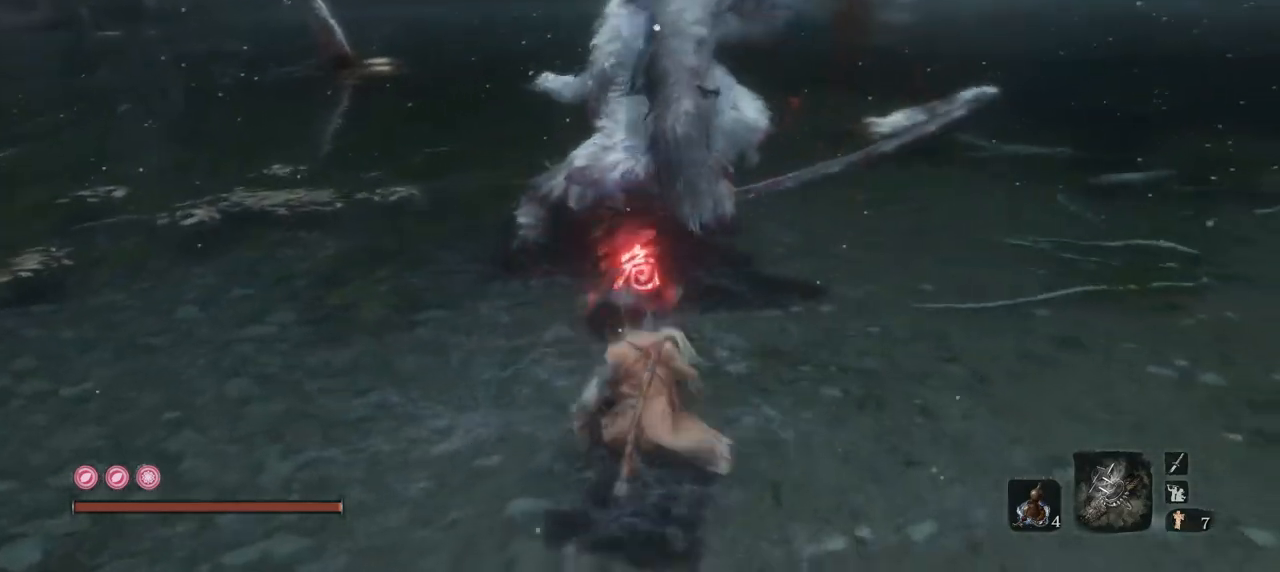
{"keys": ["s"], "mouse": ["mb4"], "events": []}
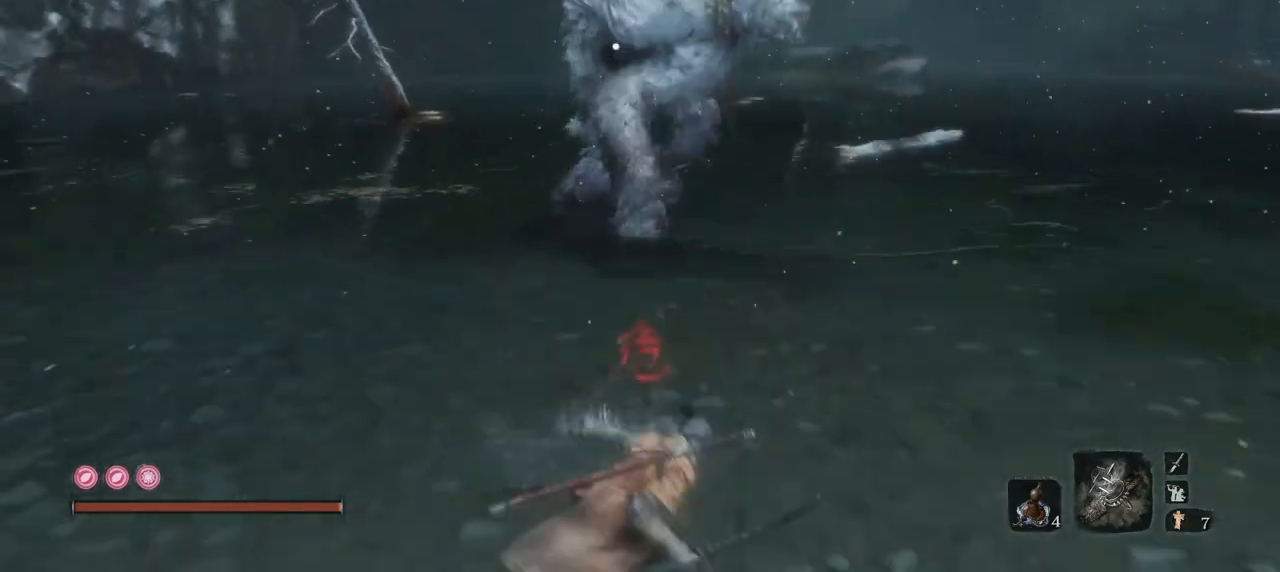
{"keys": ["s"], "mouse": ["mb4"], "events": []}
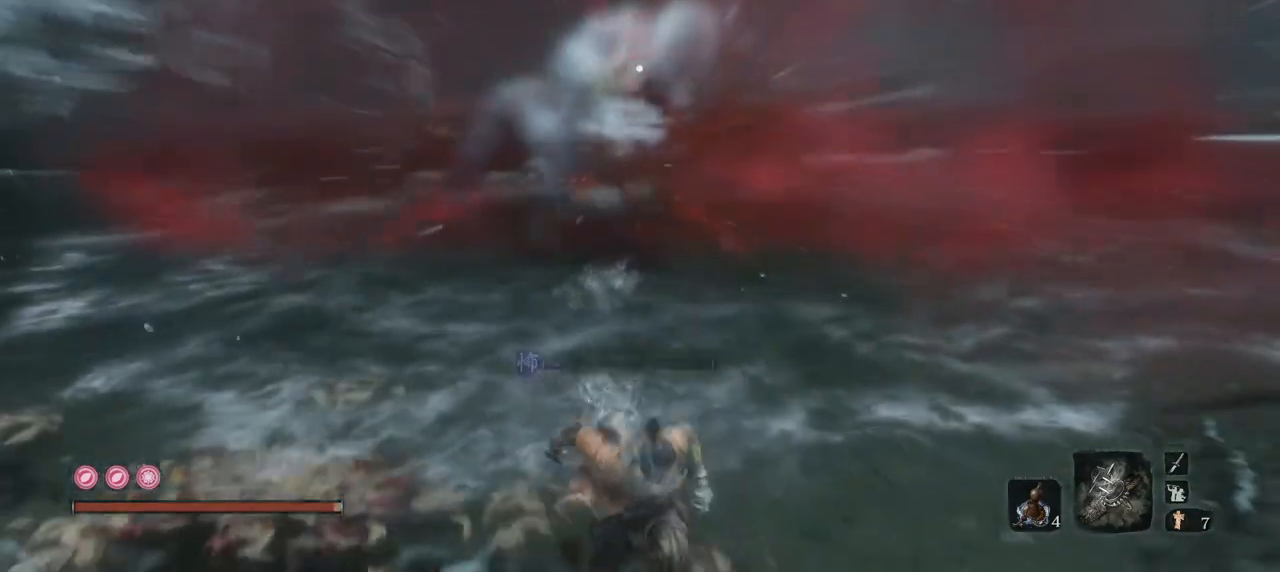
{"keys": ["s"], "mouse": [], "events": [[301, "mouse_mb4", "up"]]}
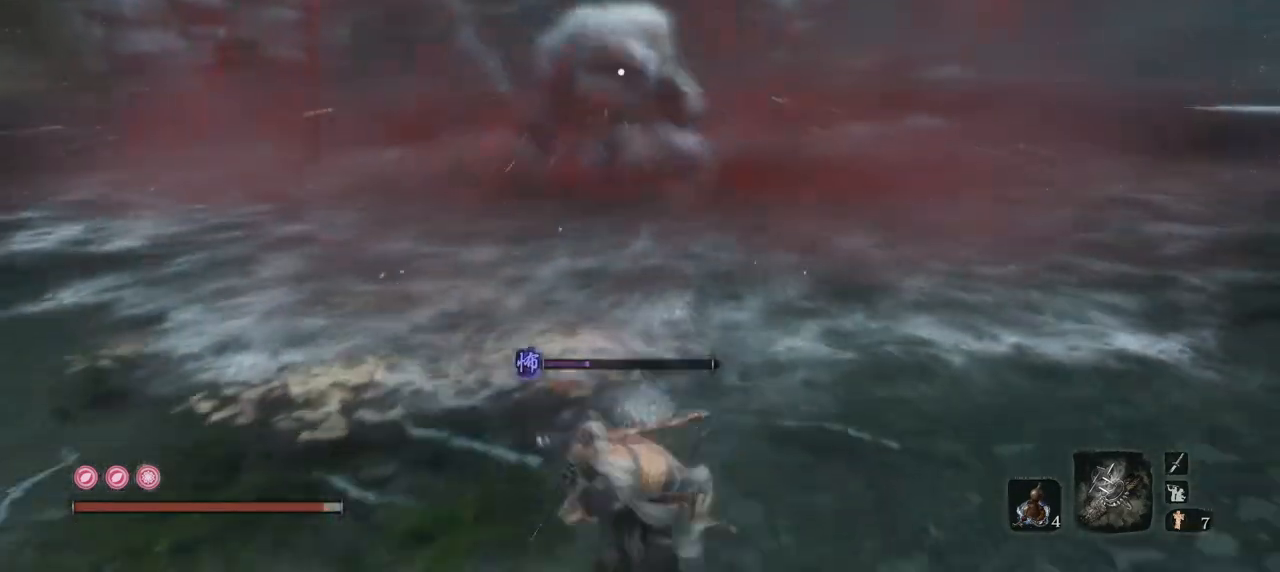
{"keys": ["s"], "mouse": [], "events": []}
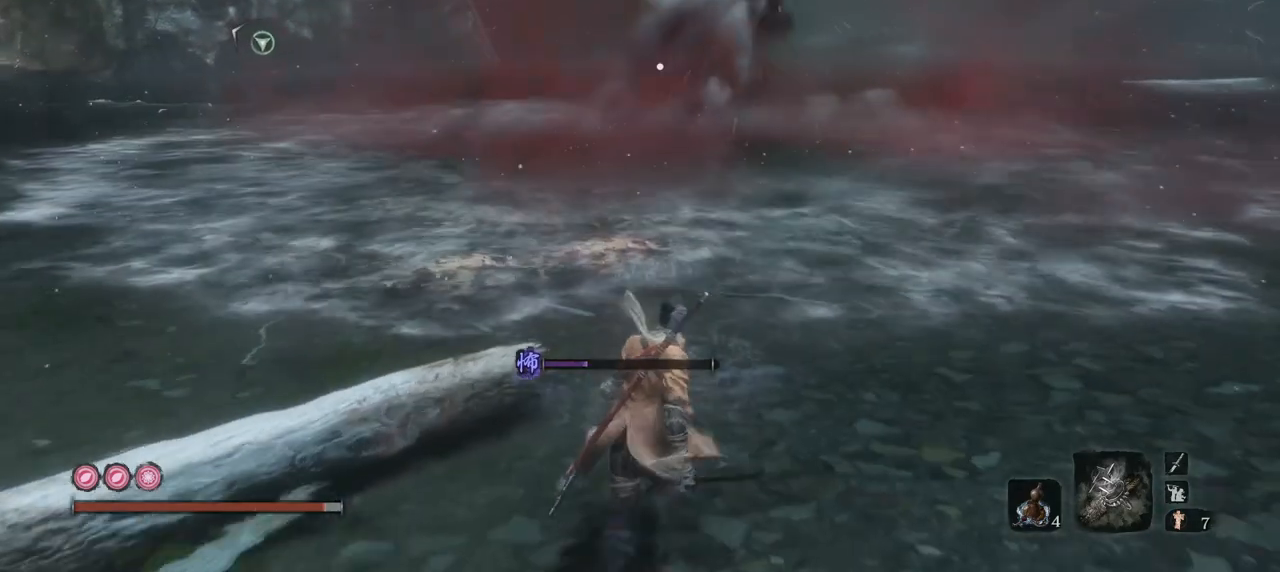
{"keys": [], "mouse": [], "events": [[150, "s", "up"]]}
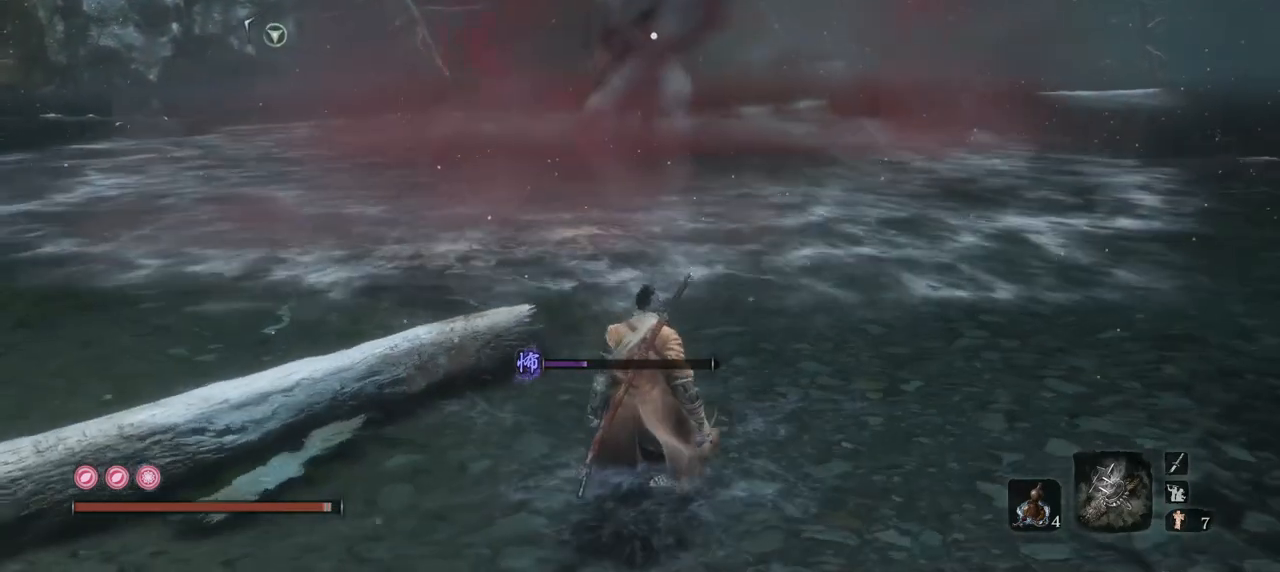
{"keys": [], "mouse": [], "events": []}
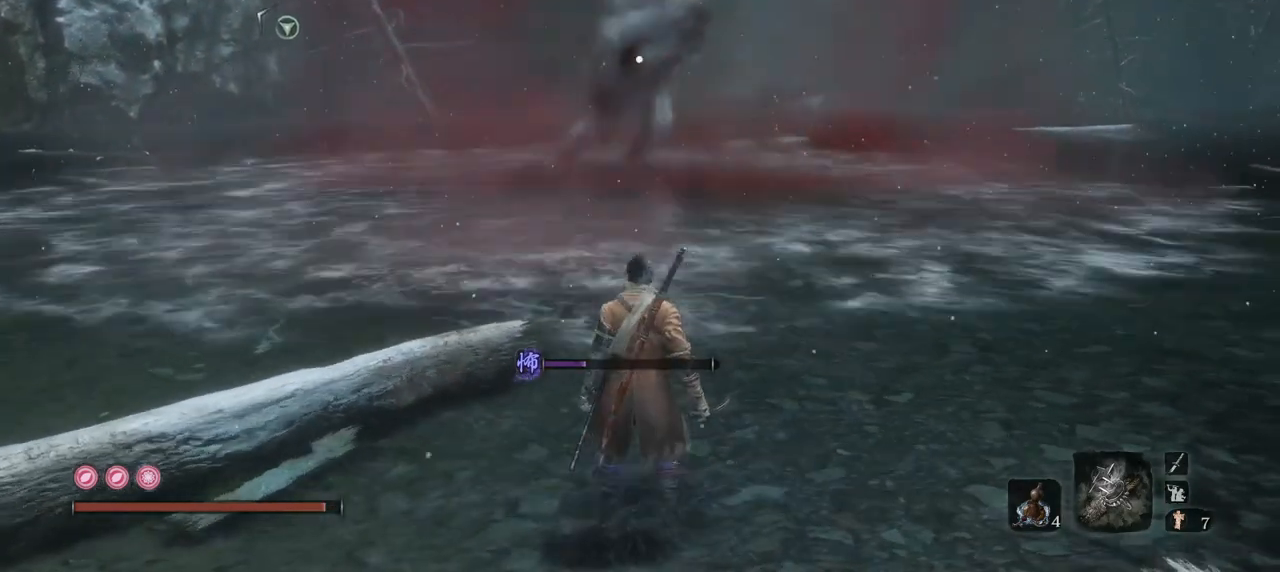
{"keys": [], "mouse": [], "events": []}
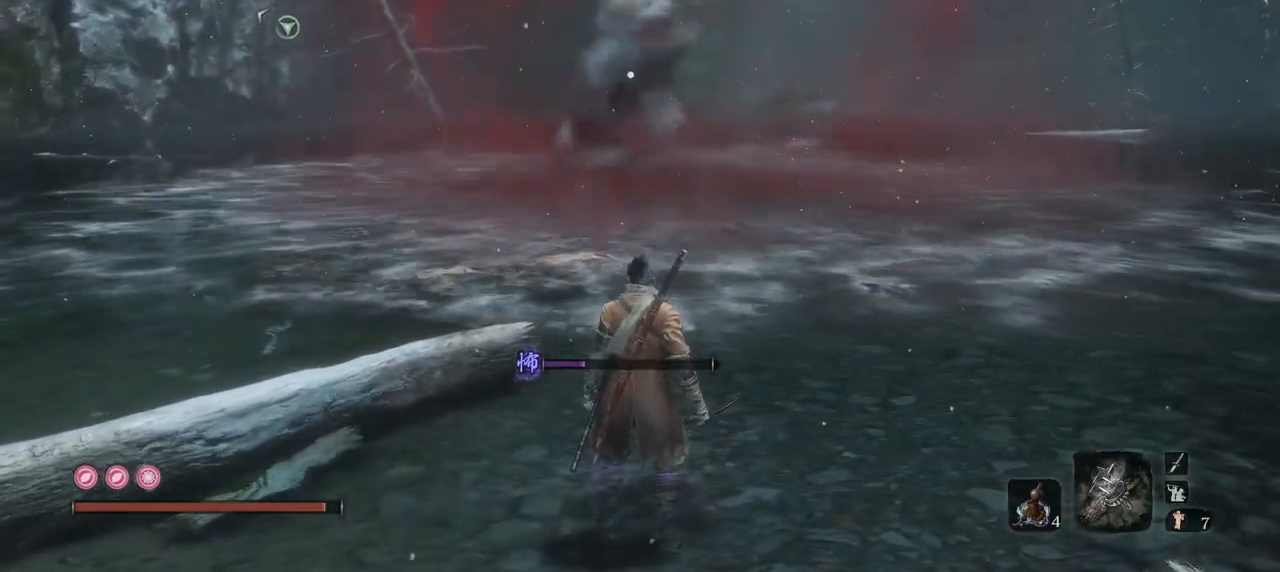
{"keys": [], "mouse": [], "events": [[117, "w", "down"], [401, "w", "up"]]}
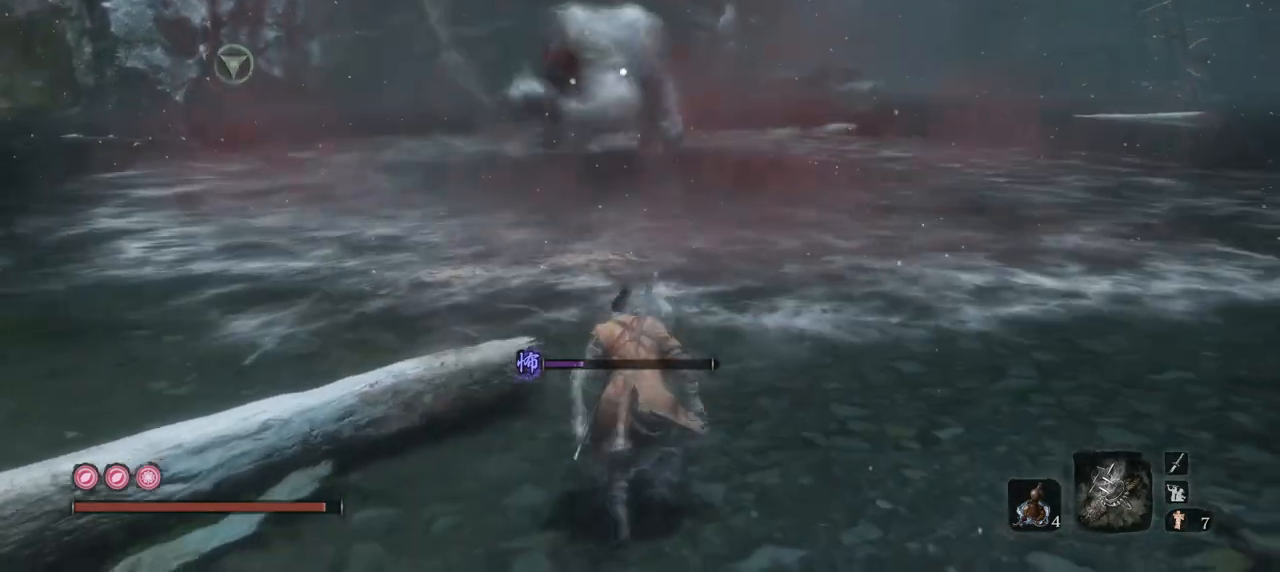
{"keys": ["e", "w"], "mouse": [], "events": [[367, "e", "down"], [500, "w", "down"]]}
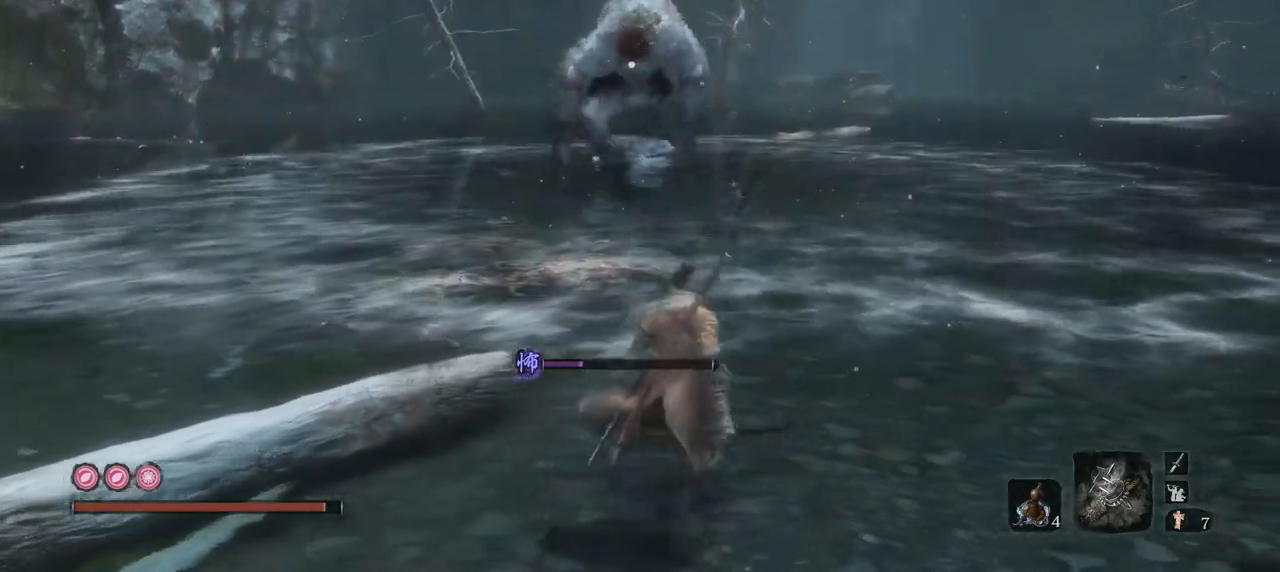
{"keys": ["e", "w"], "mouse": [], "events": [[150, "e", "up"], [384, "e", "down"]]}
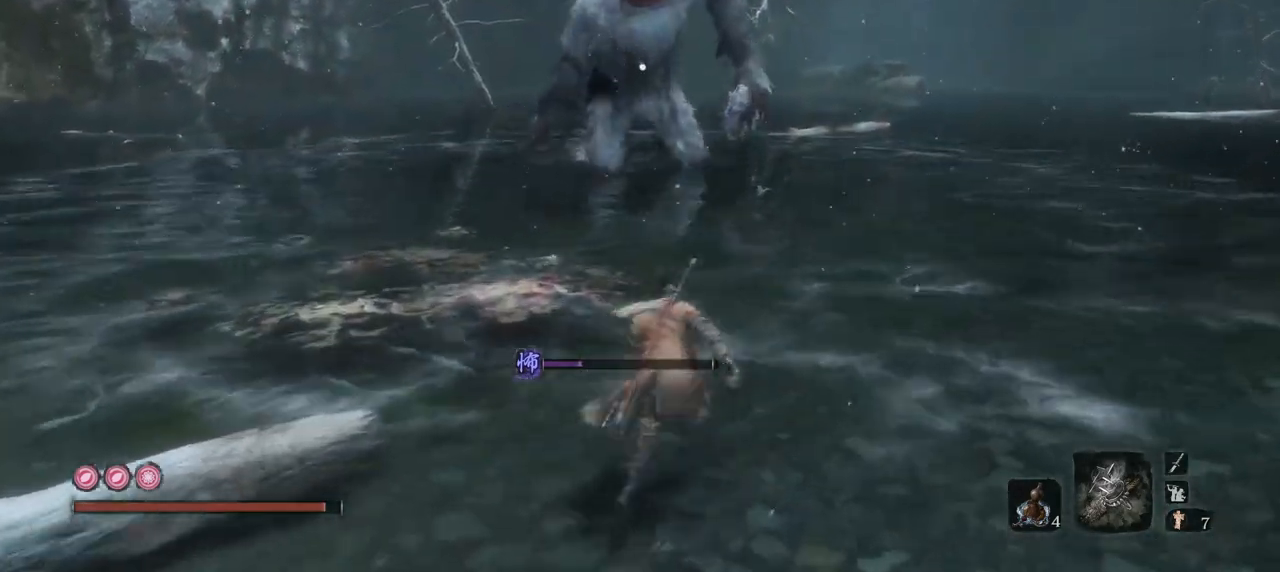
{"keys": ["e"], "mouse": [], "events": [[166, "w", "up"]]}
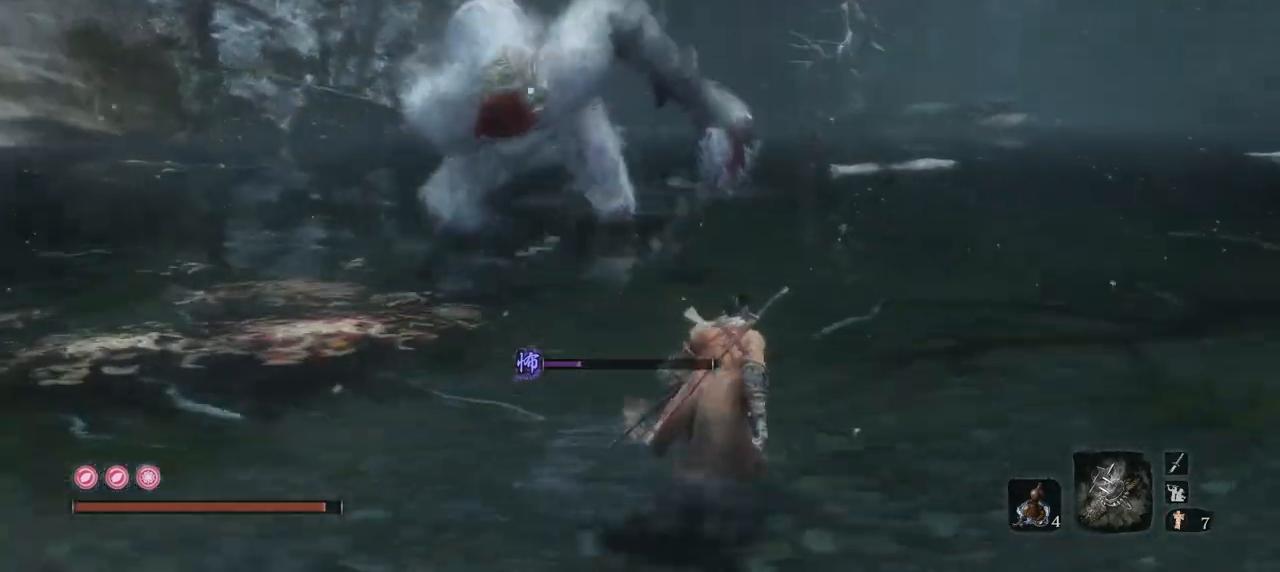
{"keys": ["e", "s"], "mouse": [], "events": [[217, "s", "down"]]}
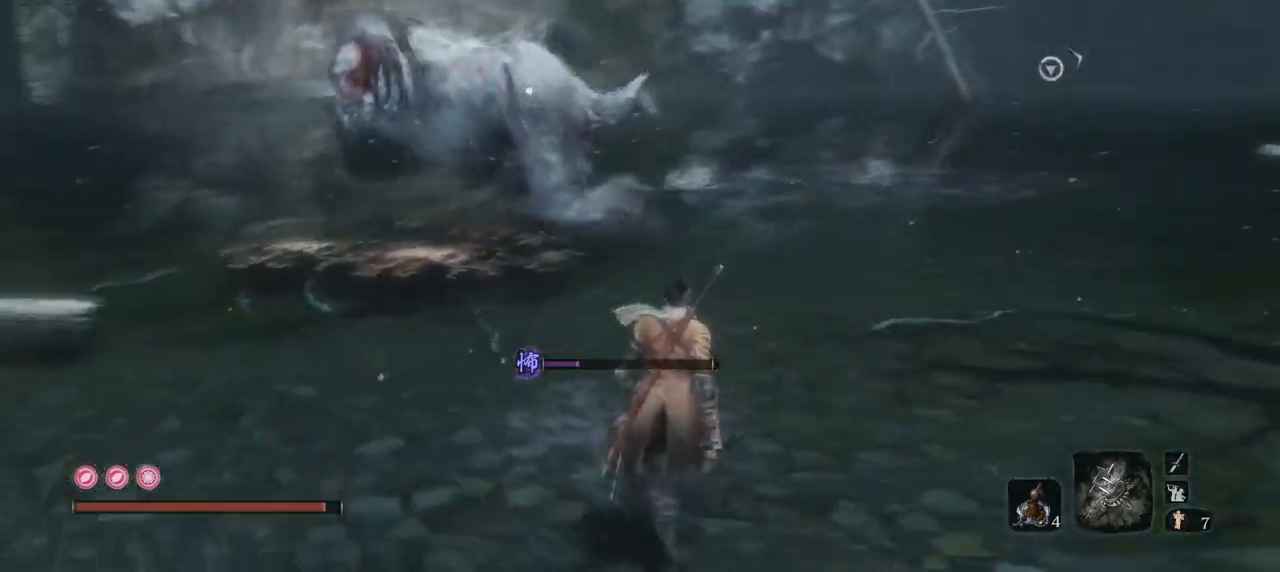
{"keys": ["e"], "mouse": [], "events": [[283, "s", "up"]]}
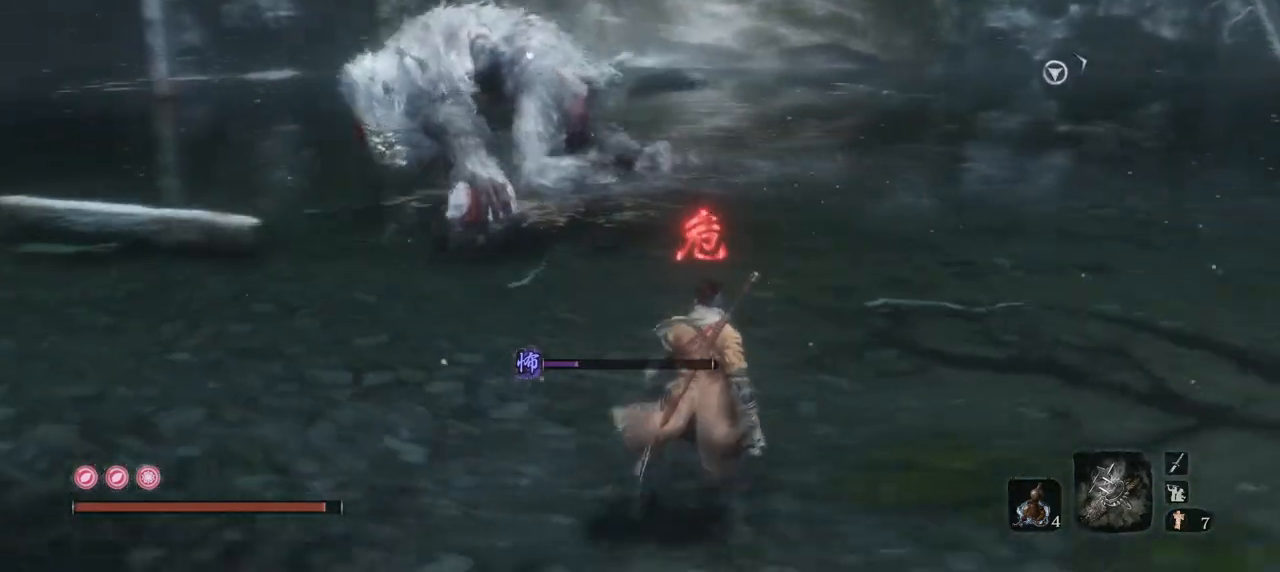
{"keys": ["w"], "mouse": [], "events": [[50, "w", "down"], [100, "e", "up"], [200, "space", "down"], [401, "space", "up"]]}
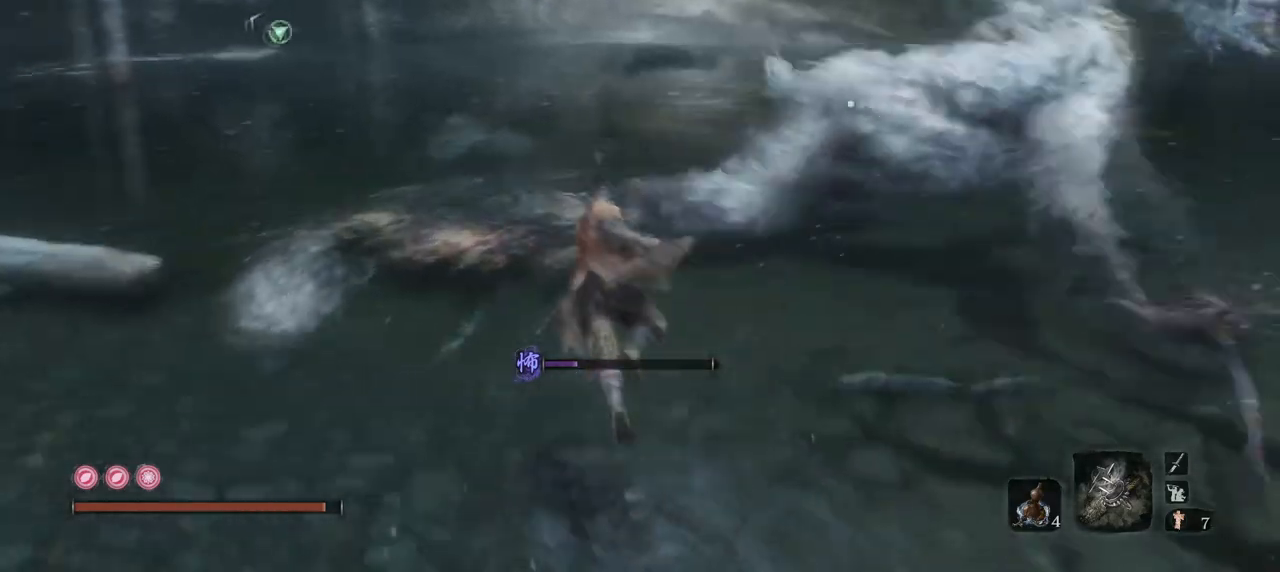
{"keys": ["w"], "mouse": [], "events": []}
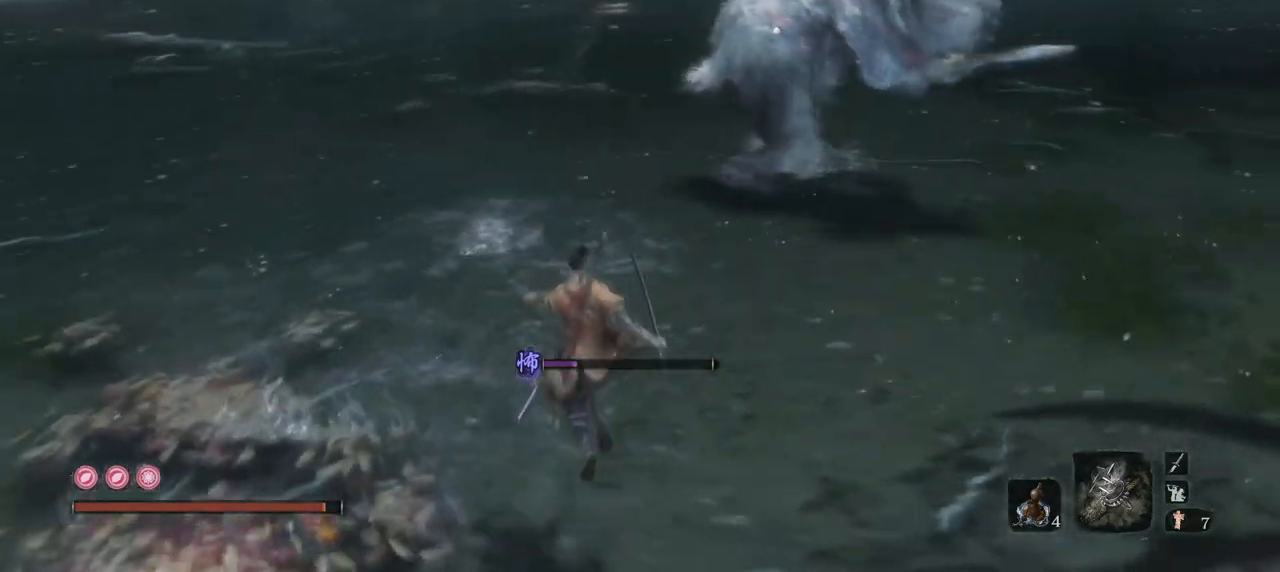
{"keys": ["w"], "mouse": [], "events": []}
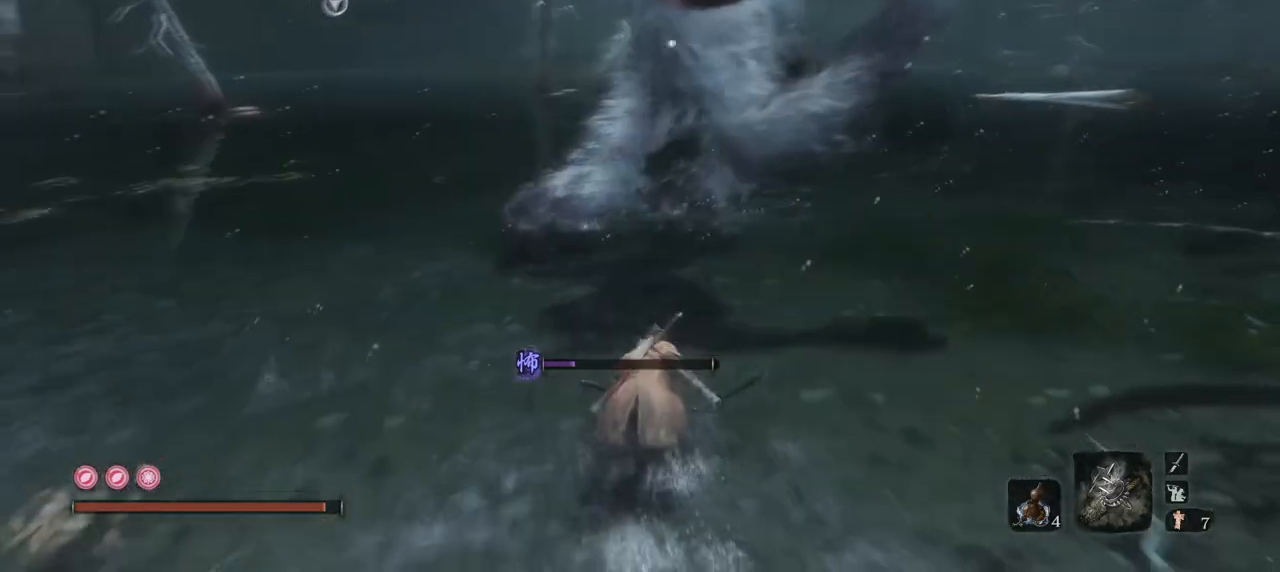
{"keys": ["w"], "mouse": [], "events": [[200, "mouse_left", "down"], [333, "mouse_left", "up"]]}
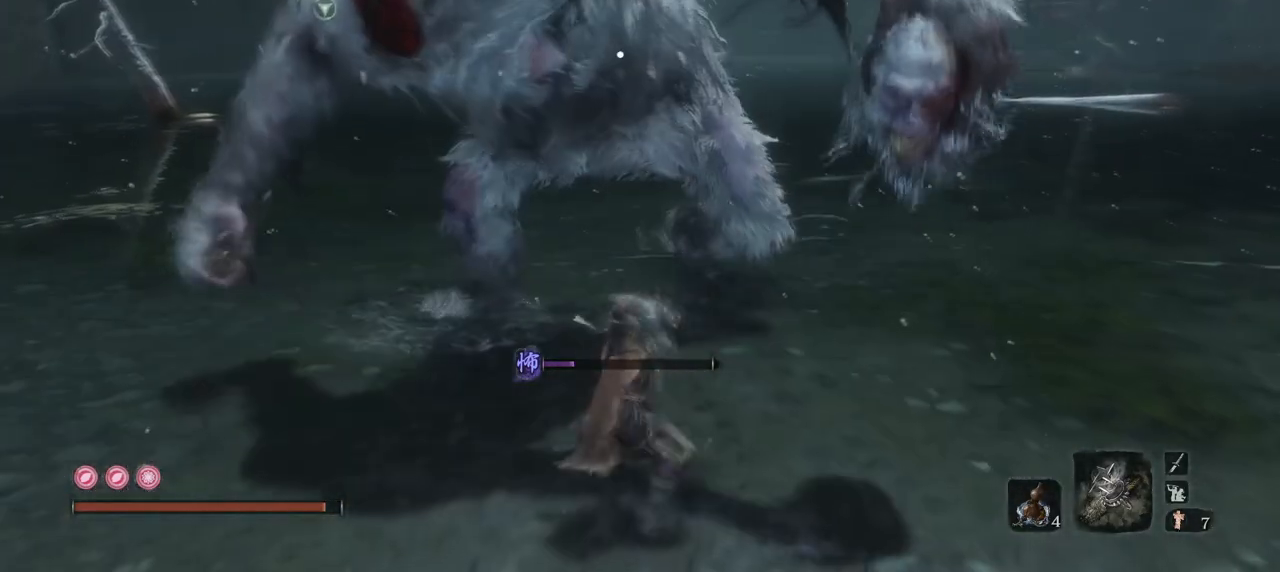
{"keys": ["s"], "mouse": [], "events": [[134, "w", "up"], [300, "s", "down"]]}
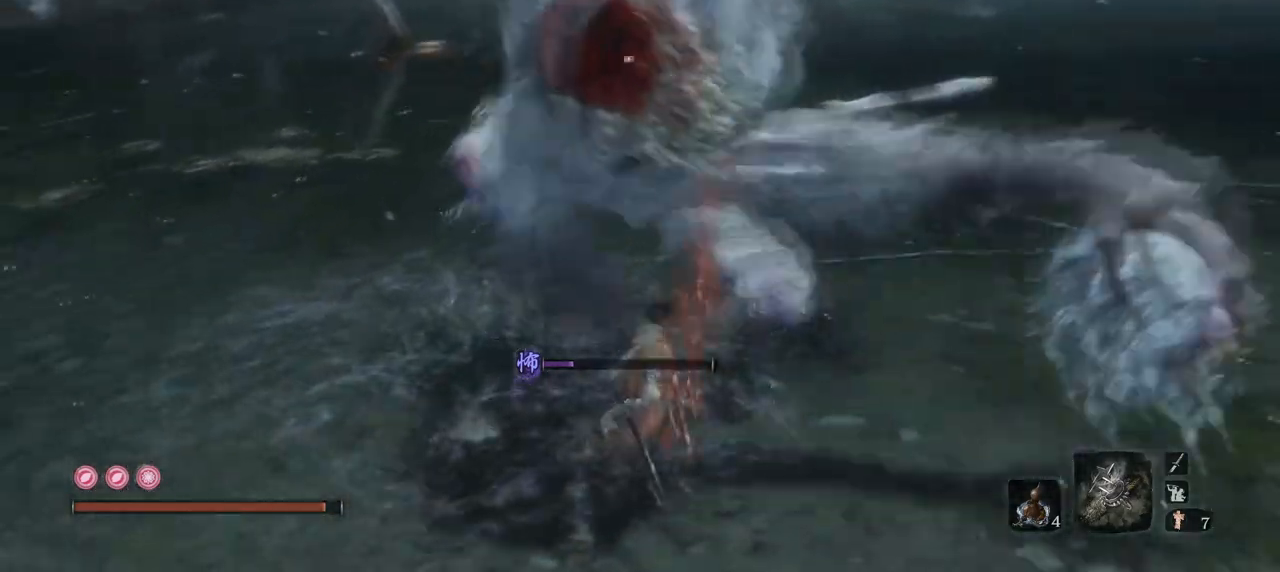
{"keys": ["q", "s"], "mouse": [], "events": [[133, "mouse_right", "down"], [317, "q", "down"], [483, "mouse_right", "up"]]}
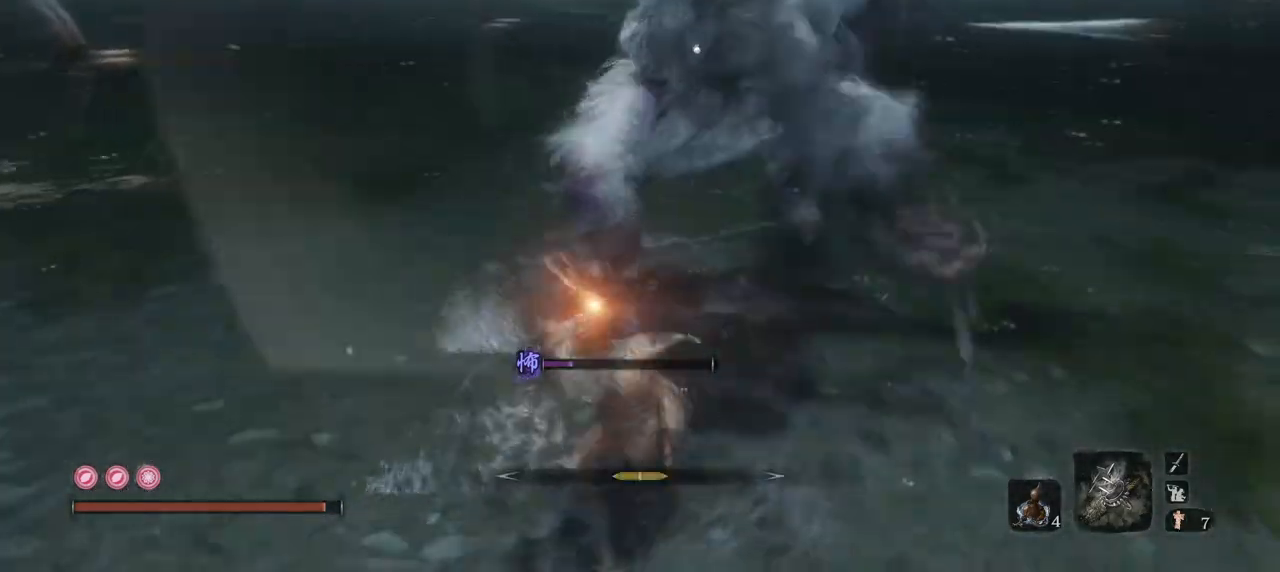
{"keys": ["q", "w"], "mouse": [], "events": [[284, "s", "up"], [434, "w", "down"]]}